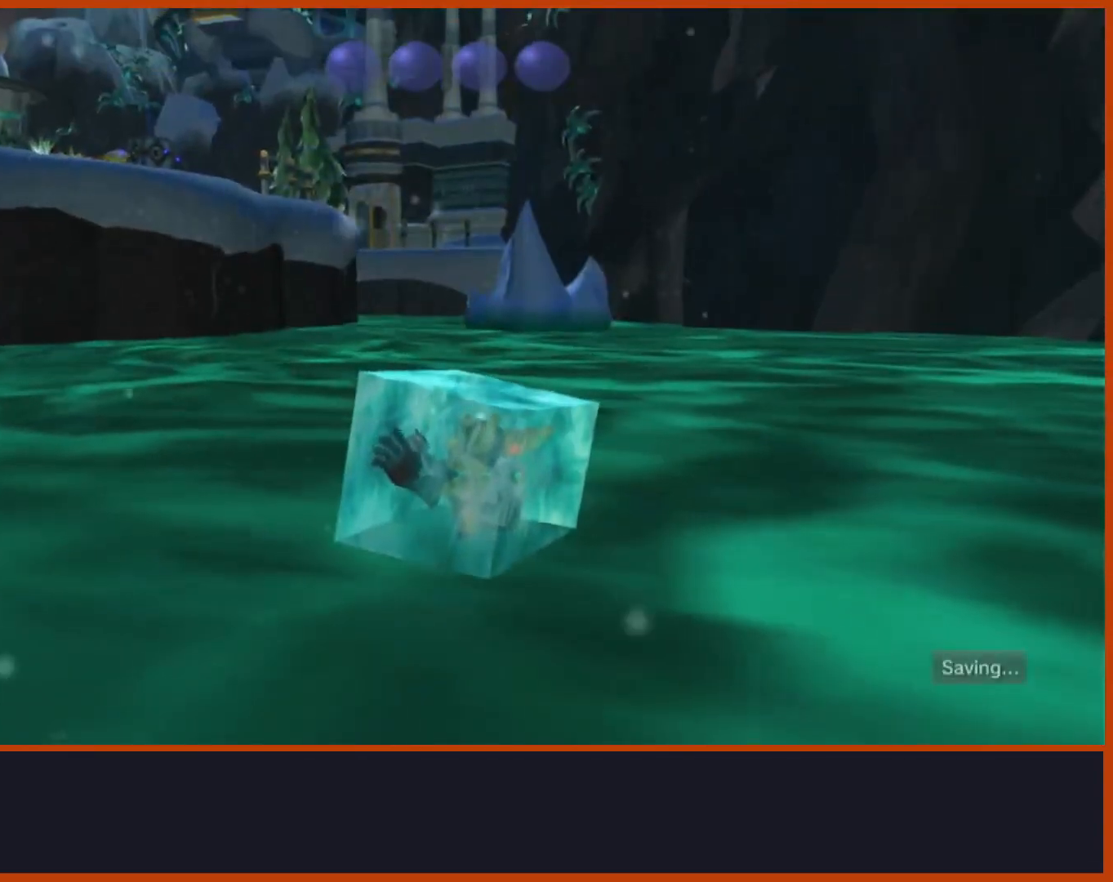
Gameplay with a controller (PlayStation layout); each line is a JSON object with the inputs held at the frame after it (dt_ms = milliseconds from this image to that frame). "events" lists button and stick changes between this image and that frame as [ms after this image, input, new state], when the widget could be followed in between.
{"dt_ms": 500, "buttons": [], "left_stick": "up", "right_stick": "center", "events": [[33, "left_stick", "up"]]}
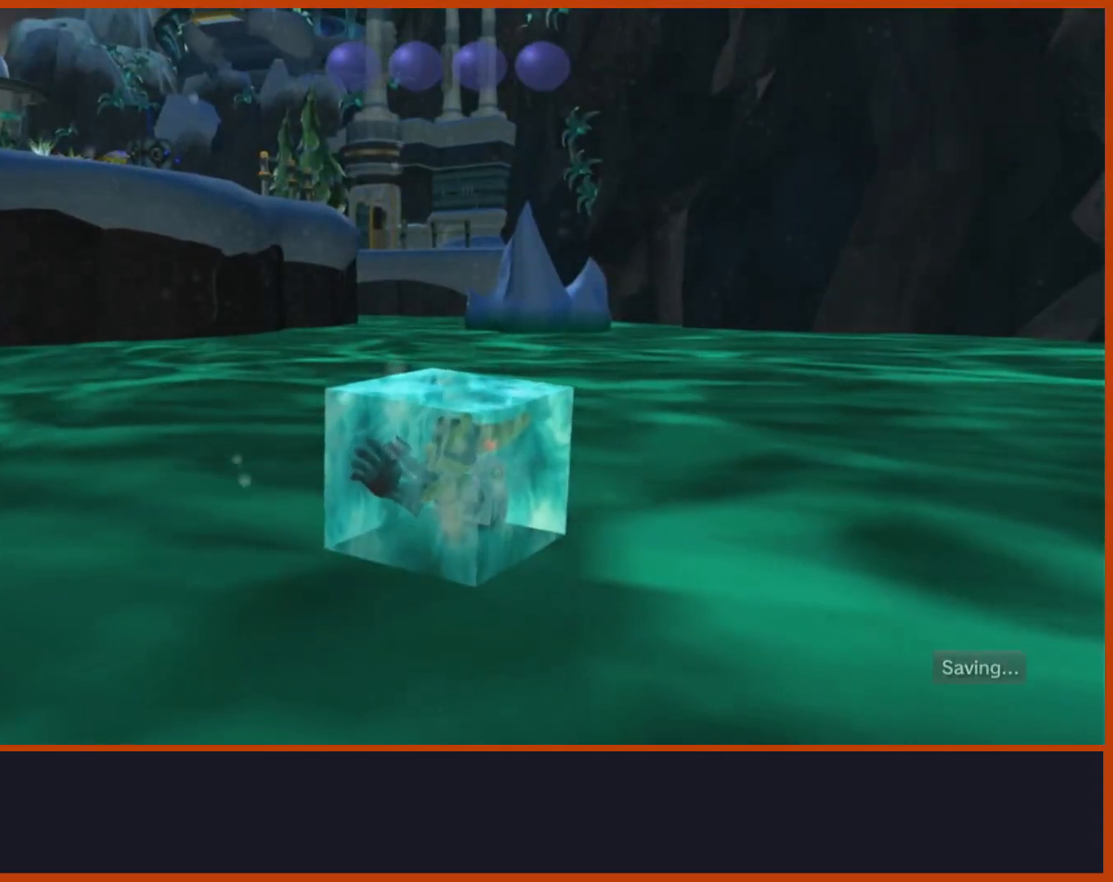
{"dt_ms": 500, "buttons": [], "left_stick": "up-right", "right_stick": "center", "events": [[217, "left_stick", "up-right"]]}
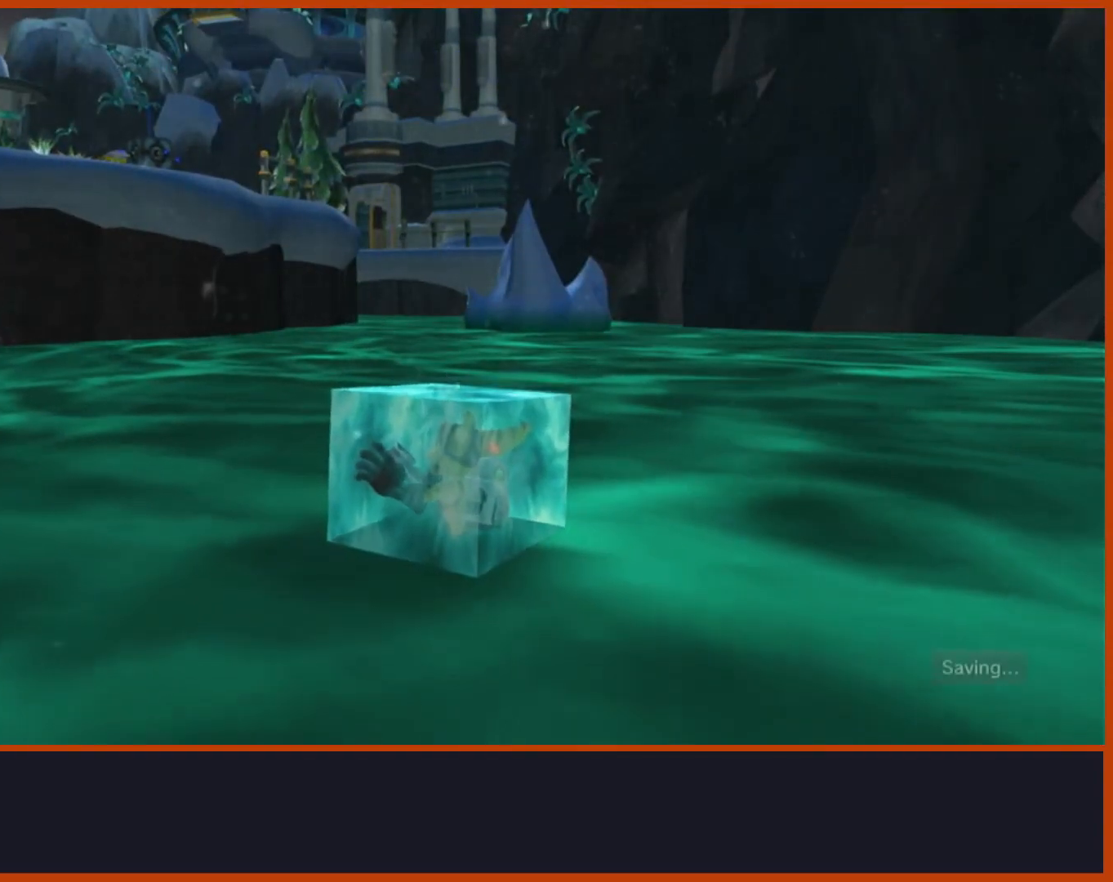
{"dt_ms": 500, "buttons": [], "left_stick": "right", "right_stick": "center", "events": [[17, "left_stick", "right"]]}
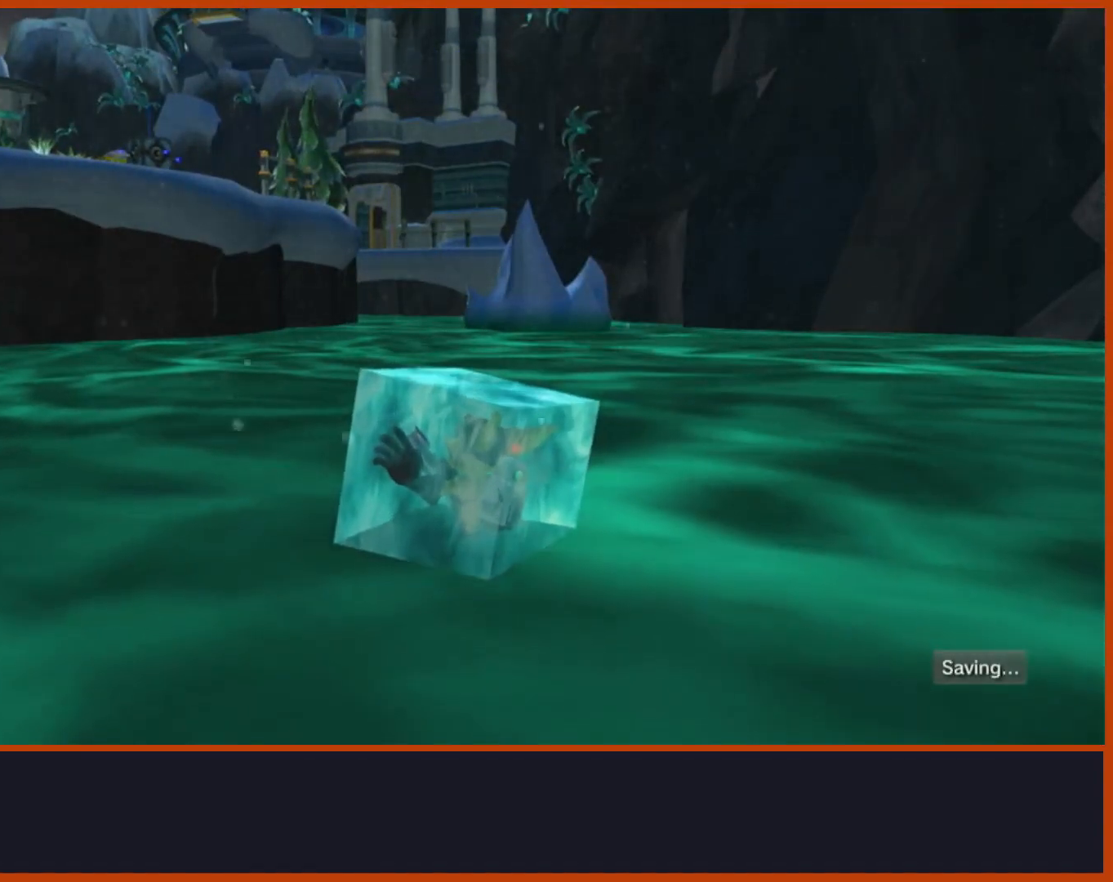
{"dt_ms": 500, "buttons": [], "left_stick": "right", "right_stick": "center", "events": []}
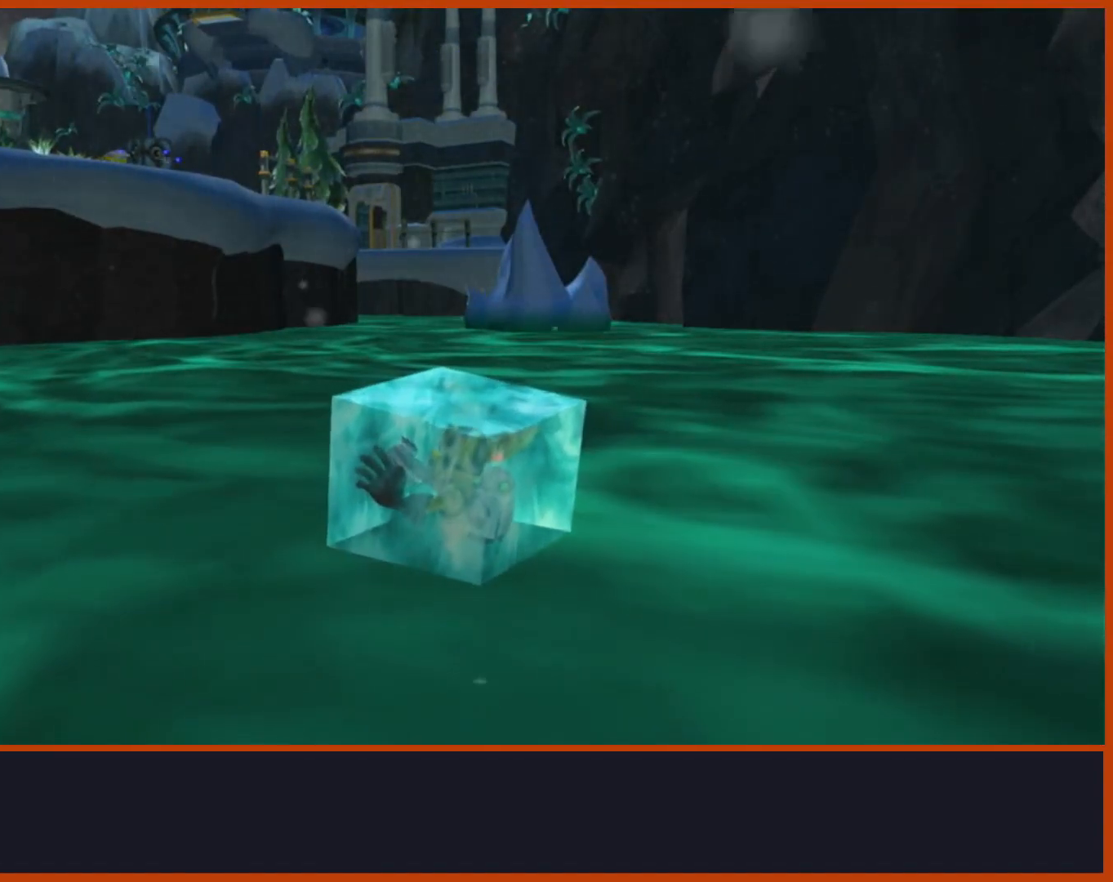
{"dt_ms": 500, "buttons": [], "left_stick": "down-right", "right_stick": "center", "events": [[300, "left_stick", "down-right"]]}
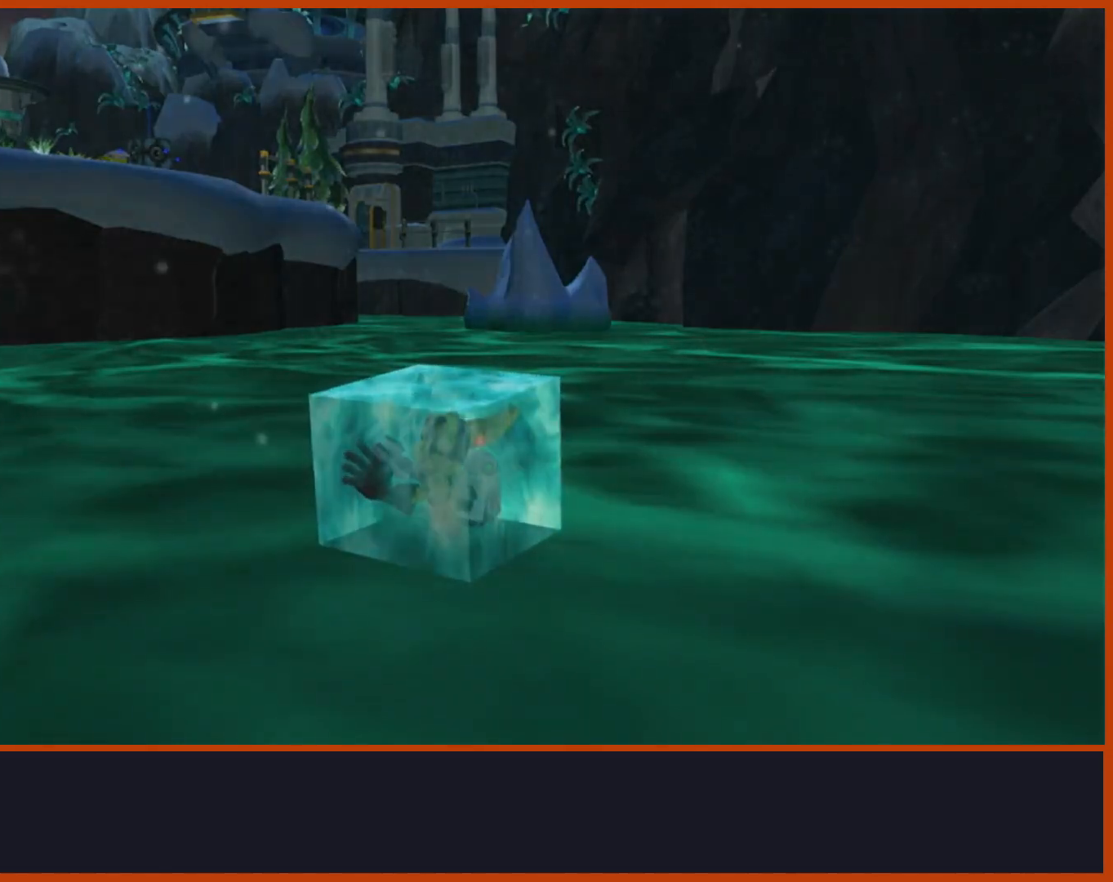
{"dt_ms": 500, "buttons": [], "left_stick": "down-right", "right_stick": "right", "events": [[383, "right_stick", "right"]]}
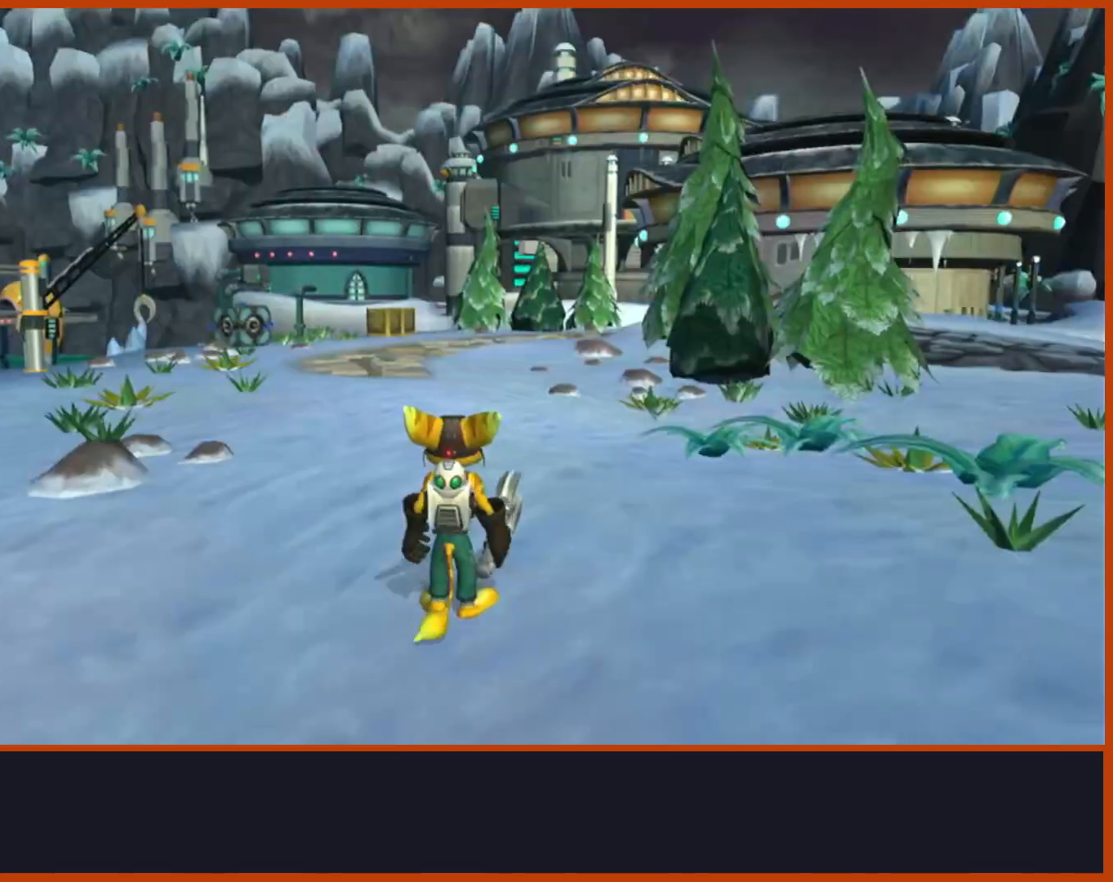
{"dt_ms": 500, "buttons": [], "left_stick": "down-right", "right_stick": "right", "events": []}
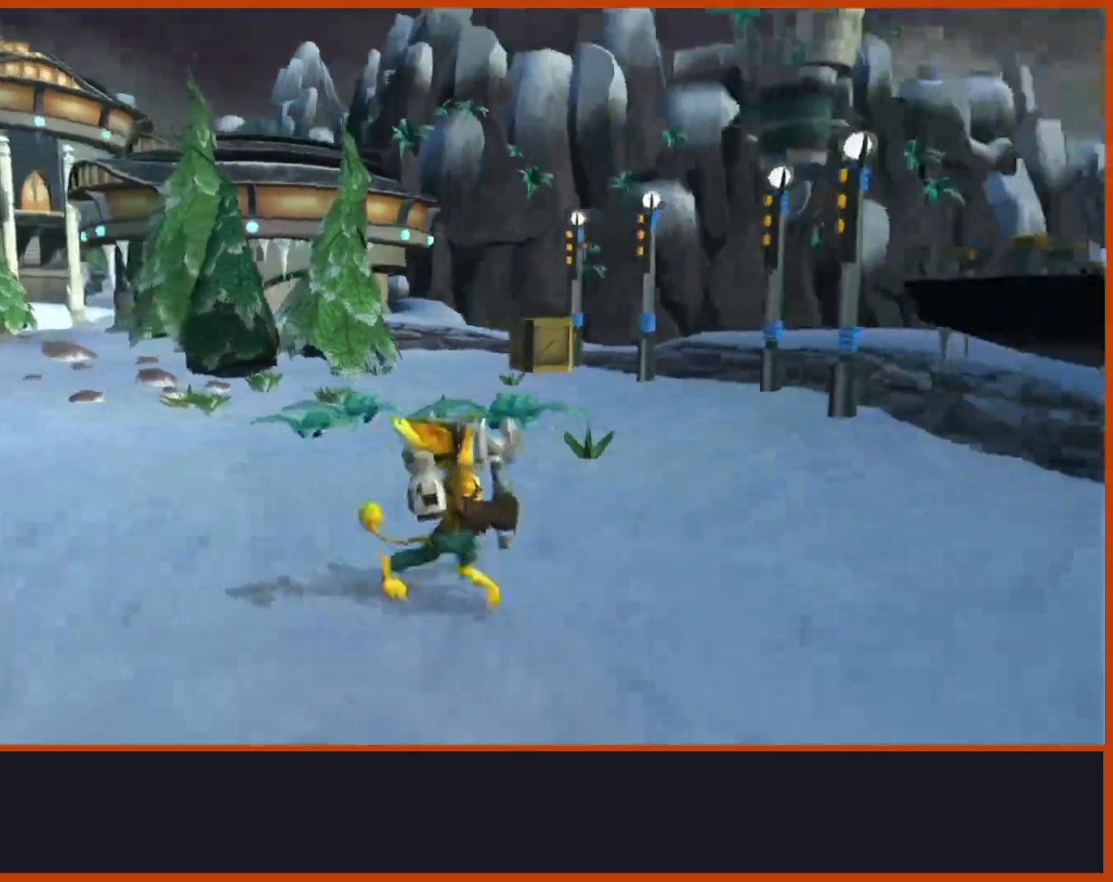
{"dt_ms": 1000, "buttons": ["TRIANGLE"], "left_stick": "up", "right_stick": "down-right"}
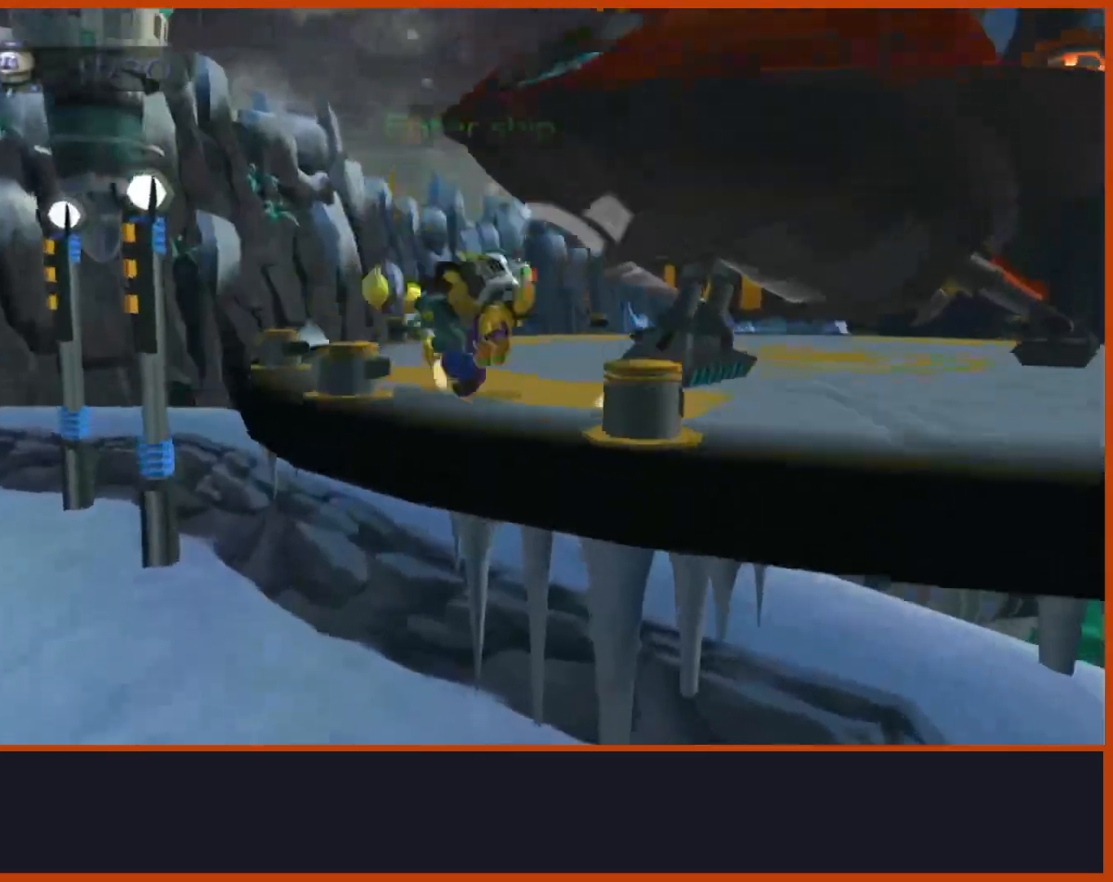
{"dt_ms": 500, "buttons": ["TRIANGLE"], "left_stick": "center", "right_stick": "center", "events": [[117, "right_stick", "center"], [217, "TRIANGLE", "up"], [267, "left_stick", "center"], [300, "TRIANGLE", "down"], [383, "TRIANGLE", "up"], [467, "TRIANGLE", "down"]]}
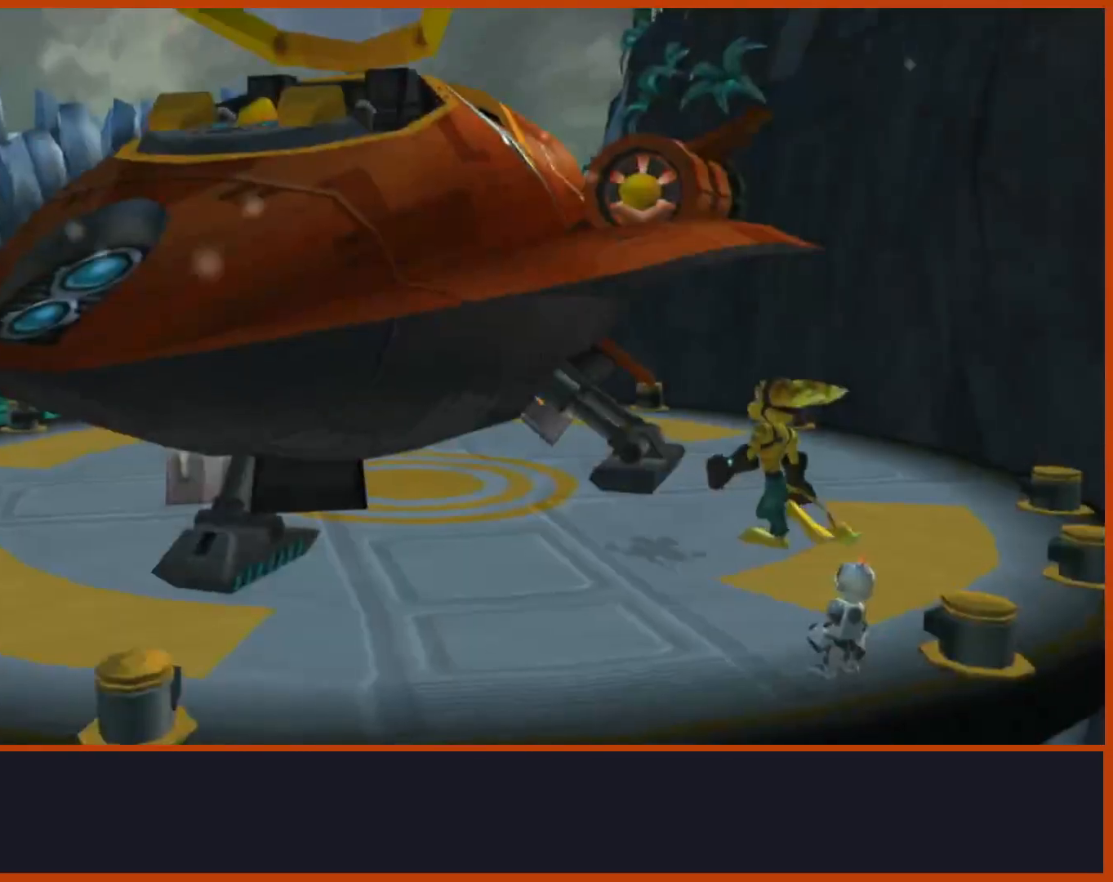
{"dt_ms": 500, "buttons": ["TRIANGLE"], "left_stick": "center", "right_stick": "center", "events": [[50, "TRIANGLE", "up"], [133, "TRIANGLE", "down"], [233, "TRIANGLE", "up"], [300, "TRIANGLE", "down"], [400, "TRIANGLE", "up"], [467, "TRIANGLE", "down"]]}
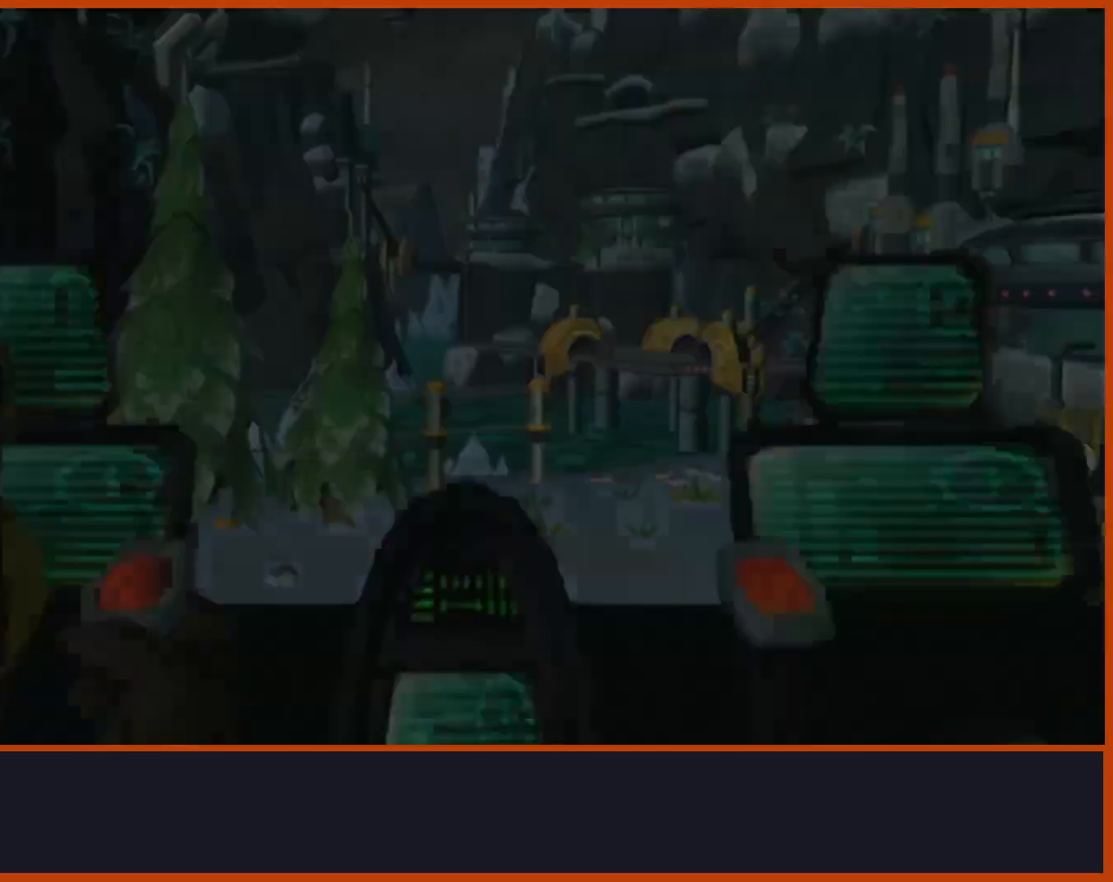
{"dt_ms": 500, "buttons": [], "left_stick": "center", "right_stick": "center", "events": [[83, "TRIANGLE", "up"]]}
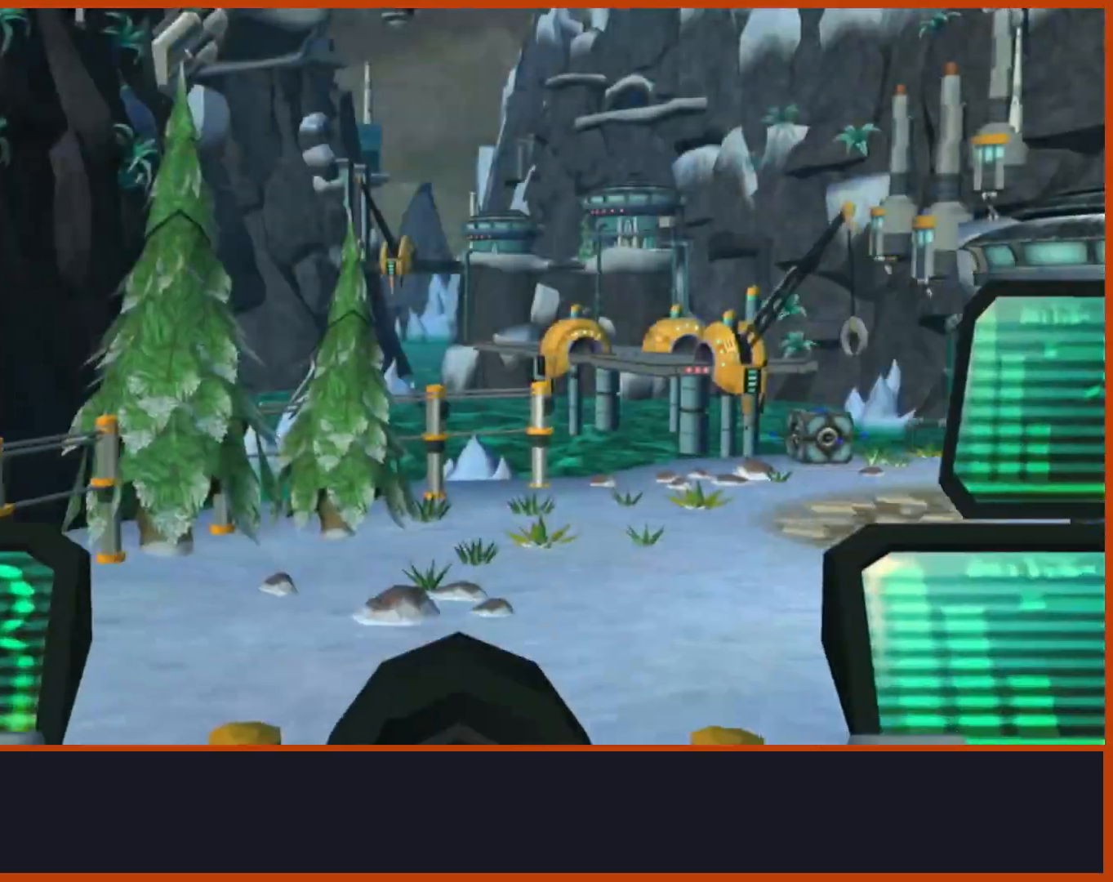
{"dt_ms": 500, "buttons": [], "left_stick": "center", "right_stick": "center", "events": [[317, "DPAD_DOWN", "down"], [467, "DPAD_DOWN", "up"]]}
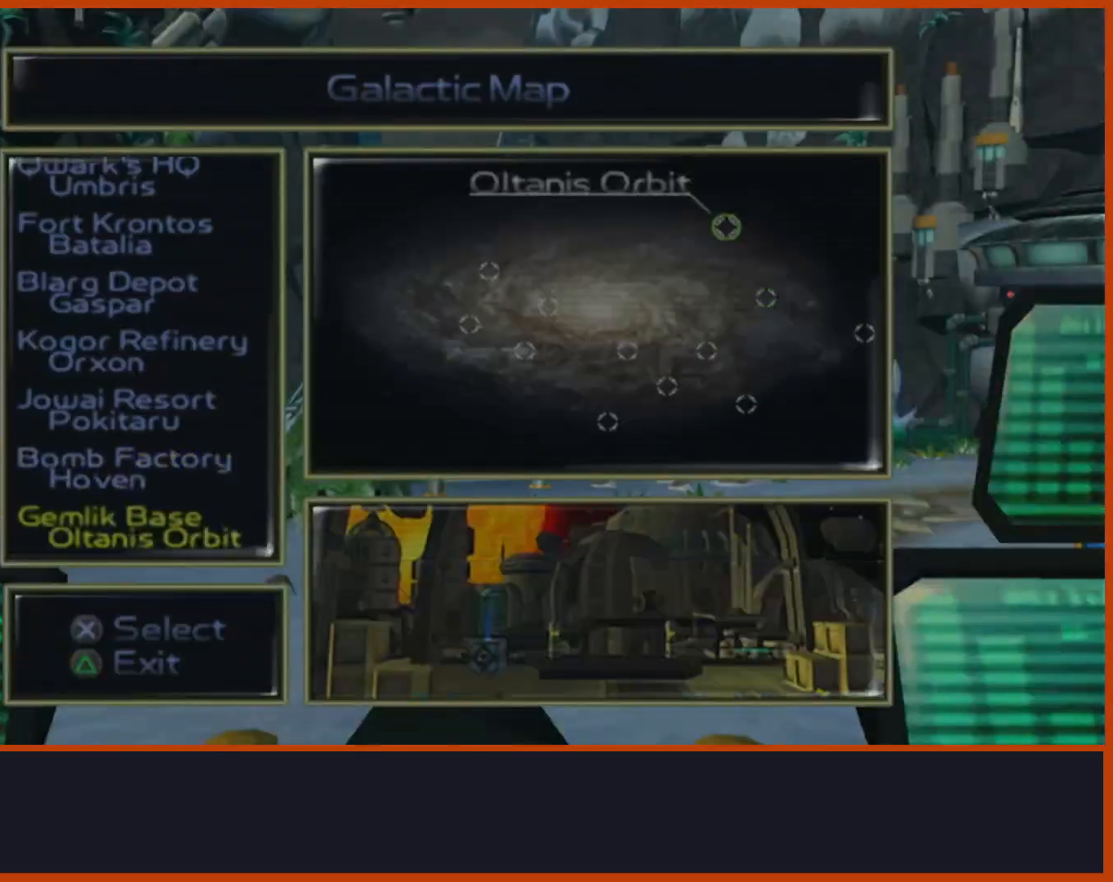
{"dt_ms": 500, "buttons": ["CROSS"], "left_stick": "center", "right_stick": "center", "events": [[50, "CROSS", "down"], [150, "CROSS", "up"], [217, "CROSS", "down"], [317, "CROSS", "up"], [400, "CROSS", "down"]]}
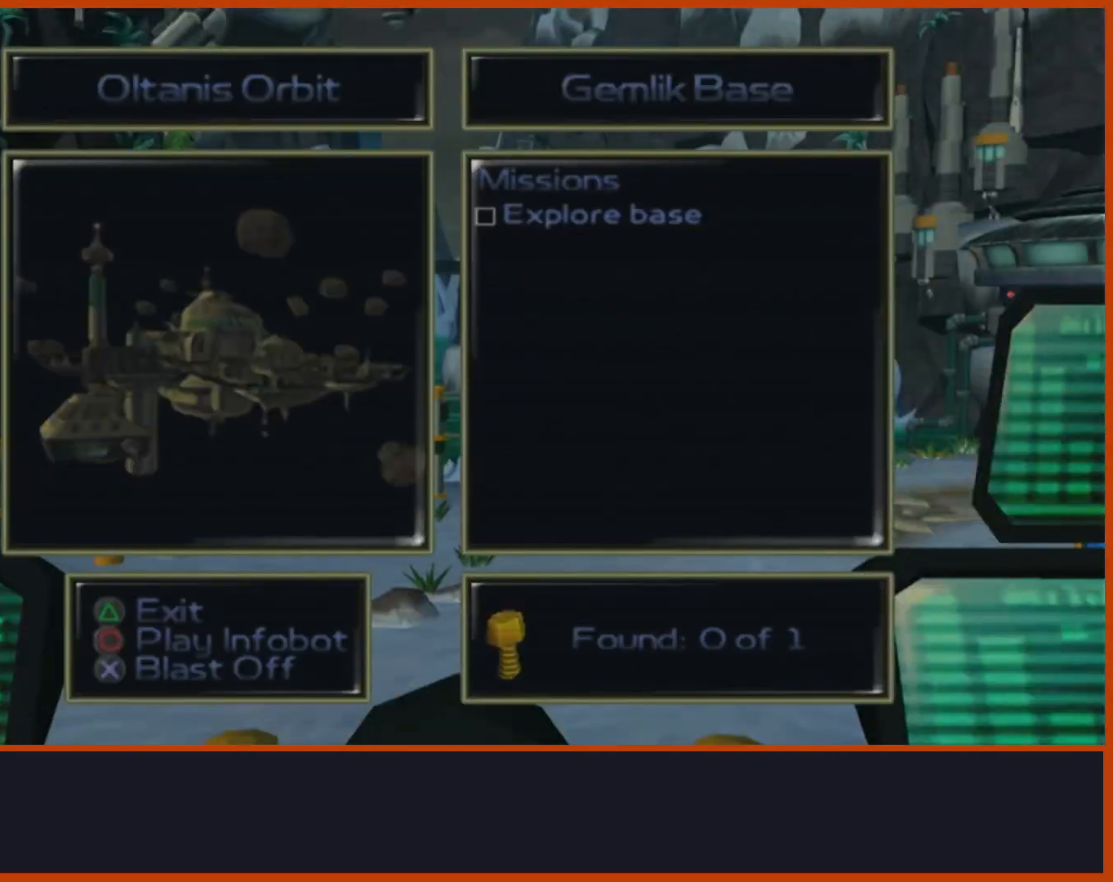
{"dt_ms": 500, "buttons": [], "left_stick": "center", "right_stick": "center", "events": [[333, "CROSS", "up"]]}
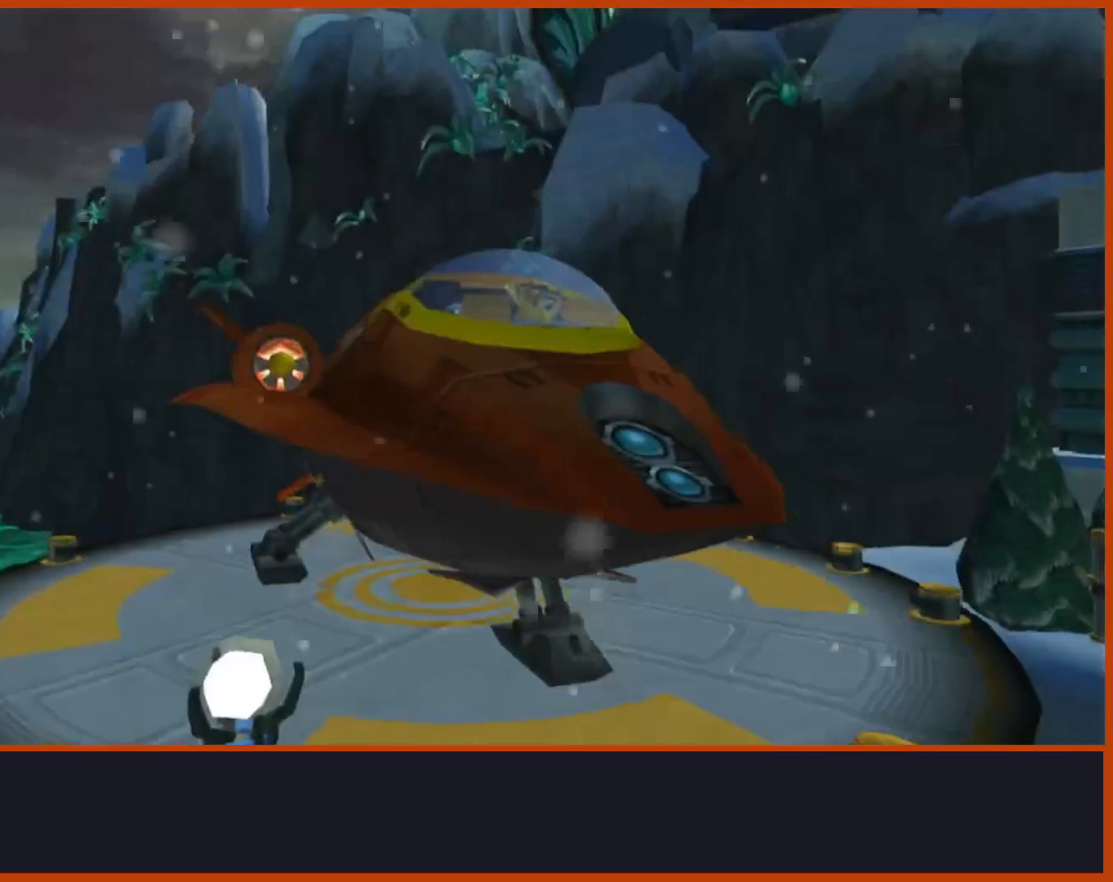
{"dt_ms": 500, "buttons": ["CIRCLE"], "left_stick": "center", "right_stick": "center", "events": [[183, "CROSS", "down"], [267, "CIRCLE", "down"], [267, "CROSS", "up"], [333, "CIRCLE", "up"], [383, "CROSS", "down"], [467, "CIRCLE", "down"], [467, "CROSS", "up"]]}
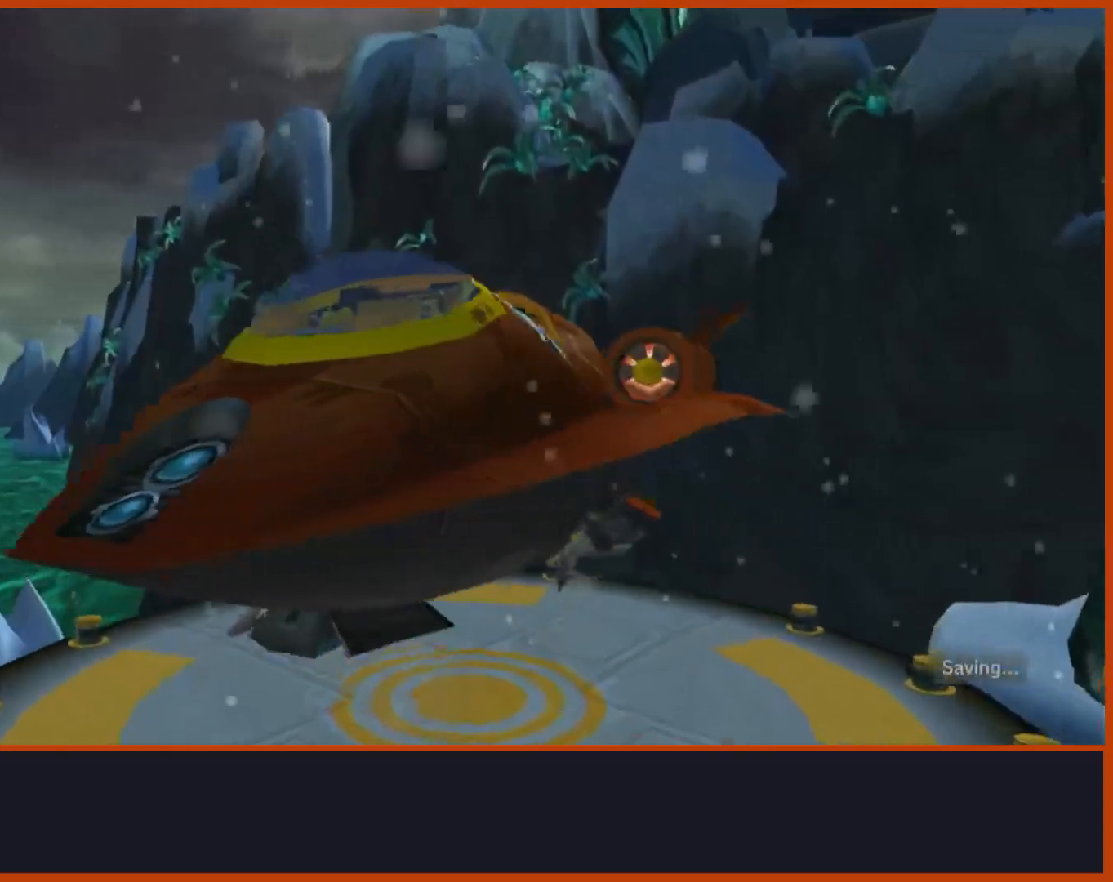
{"dt_ms": 500, "buttons": ["CROSS"], "left_stick": "center", "right_stick": "center", "events": [[50, "CIRCLE", "up"], [83, "CROSS", "down"], [133, "CIRCLE", "down"], [183, "CROSS", "up"], [233, "CIRCLE", "up"], [267, "CROSS", "down"], [383, "CIRCLE", "down"], [383, "CROSS", "up"], [433, "CIRCLE", "up"], [467, "CROSS", "down"]]}
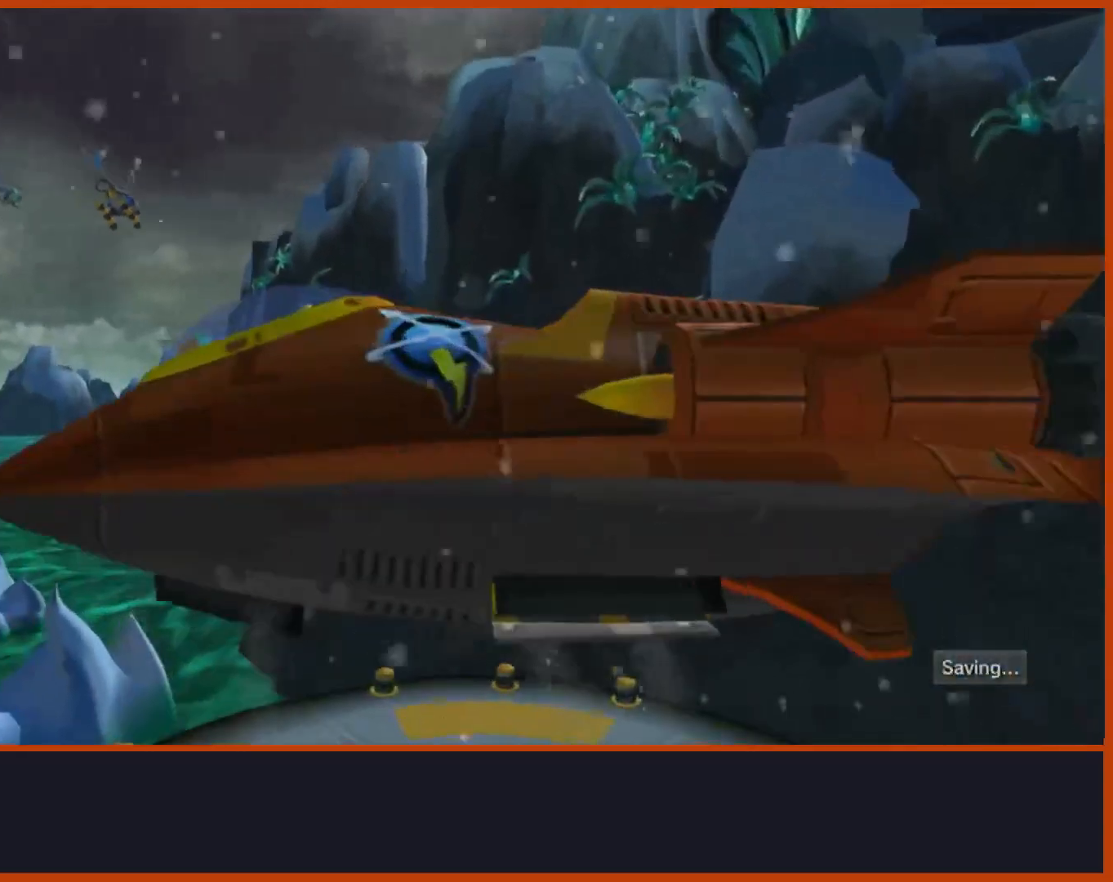
{"dt_ms": 500, "buttons": ["CROSS", "CIRCLE"], "left_stick": "center", "right_stick": "center", "events": [[50, "CIRCLE", "down"], [83, "CROSS", "up"], [183, "CIRCLE", "up"], [183, "CROSS", "down"], [267, "CIRCLE", "down"], [350, "CIRCLE", "up"], [467, "CIRCLE", "down"]]}
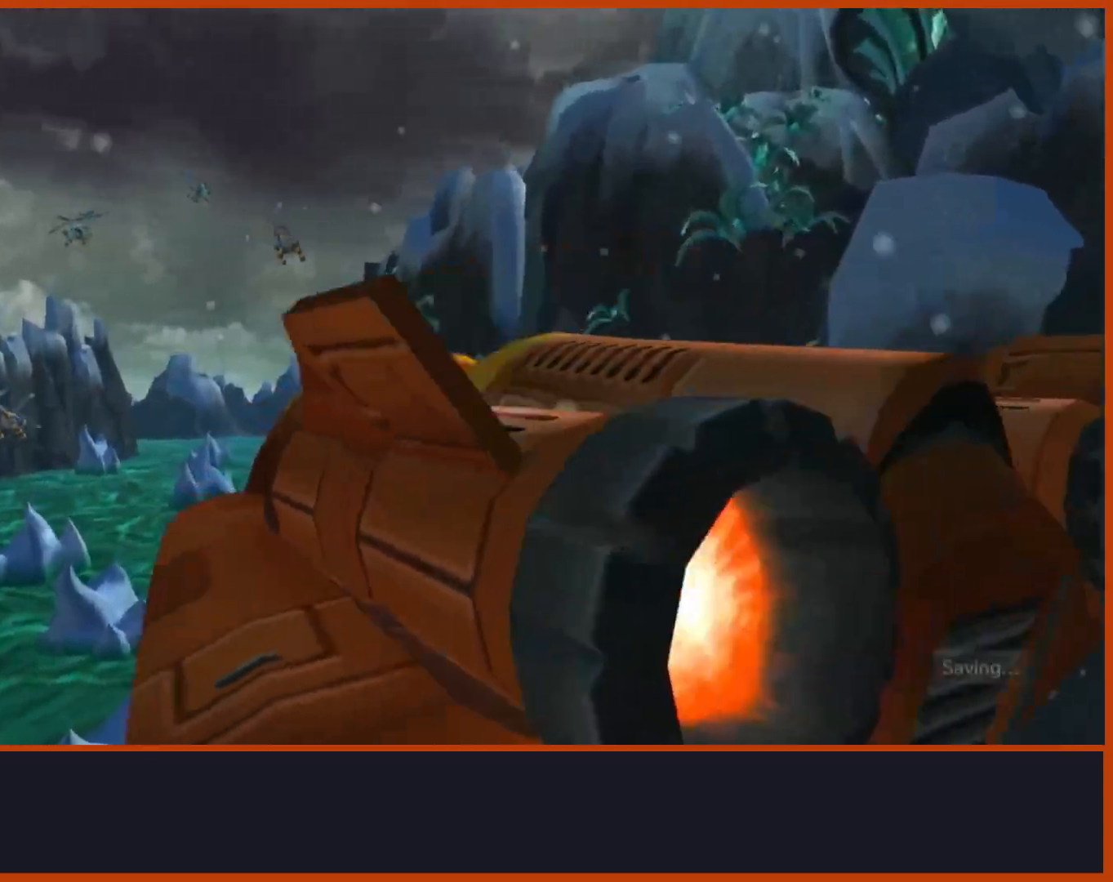
{"dt_ms": 500, "buttons": ["CROSS"], "left_stick": "center", "right_stick": "center", "events": [[33, "CIRCLE", "up"], [133, "CIRCLE", "down"], [233, "CIRCLE", "up"], [333, "CIRCLE", "down"], [467, "CIRCLE", "up"]]}
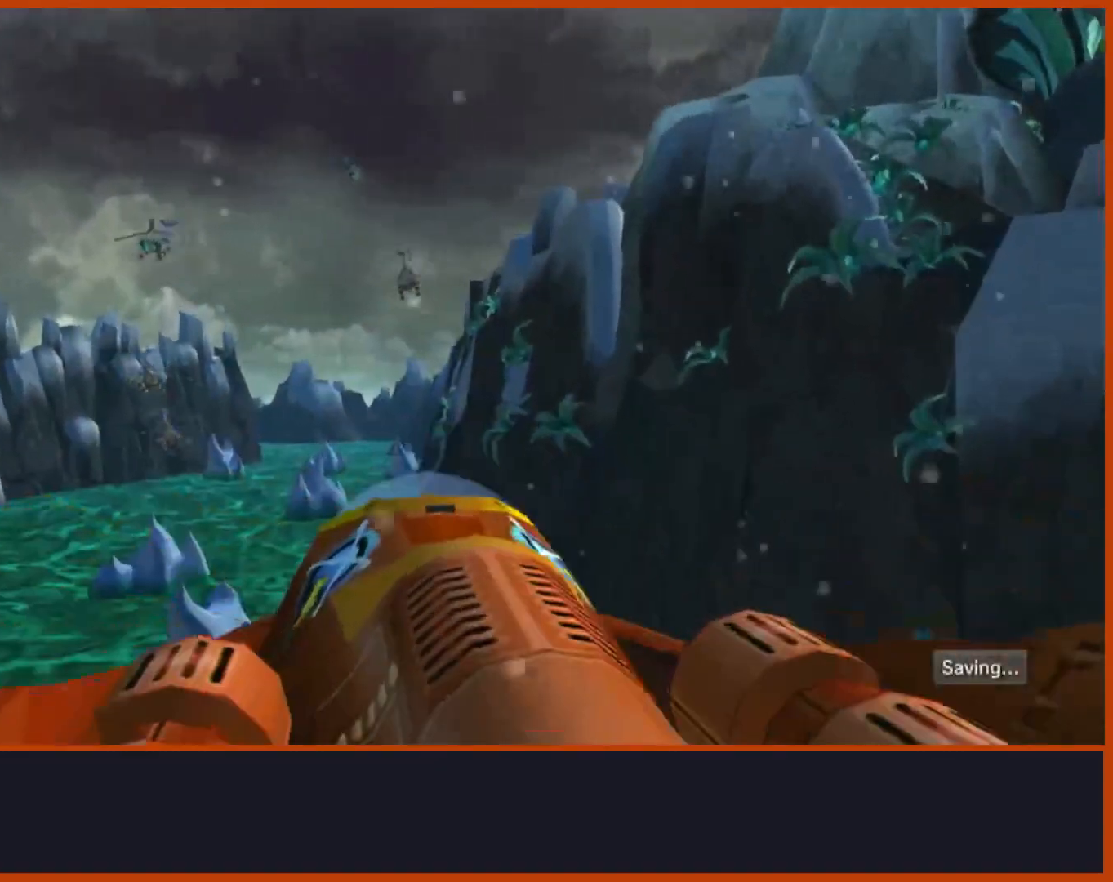
{"dt_ms": 500, "buttons": ["CIRCLE"], "left_stick": "center", "right_stick": "center", "events": [[50, "CIRCLE", "down"], [133, "CIRCLE", "up"], [267, "CIRCLE", "down"], [267, "CROSS", "up"], [350, "CIRCLE", "up"], [350, "CROSS", "down"], [433, "CIRCLE", "down"], [467, "CROSS", "up"]]}
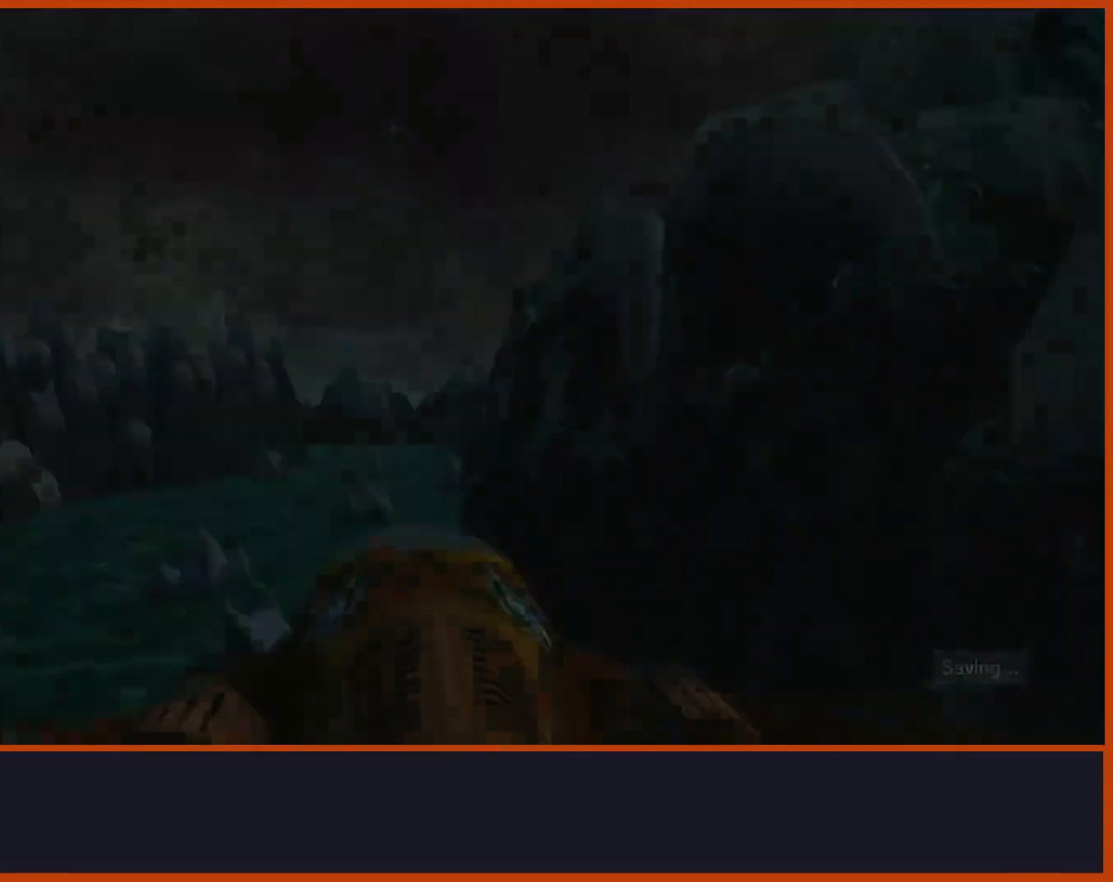
{"dt_ms": 500, "buttons": ["CIRCLE"], "left_stick": "center", "right_stick": "center", "events": []}
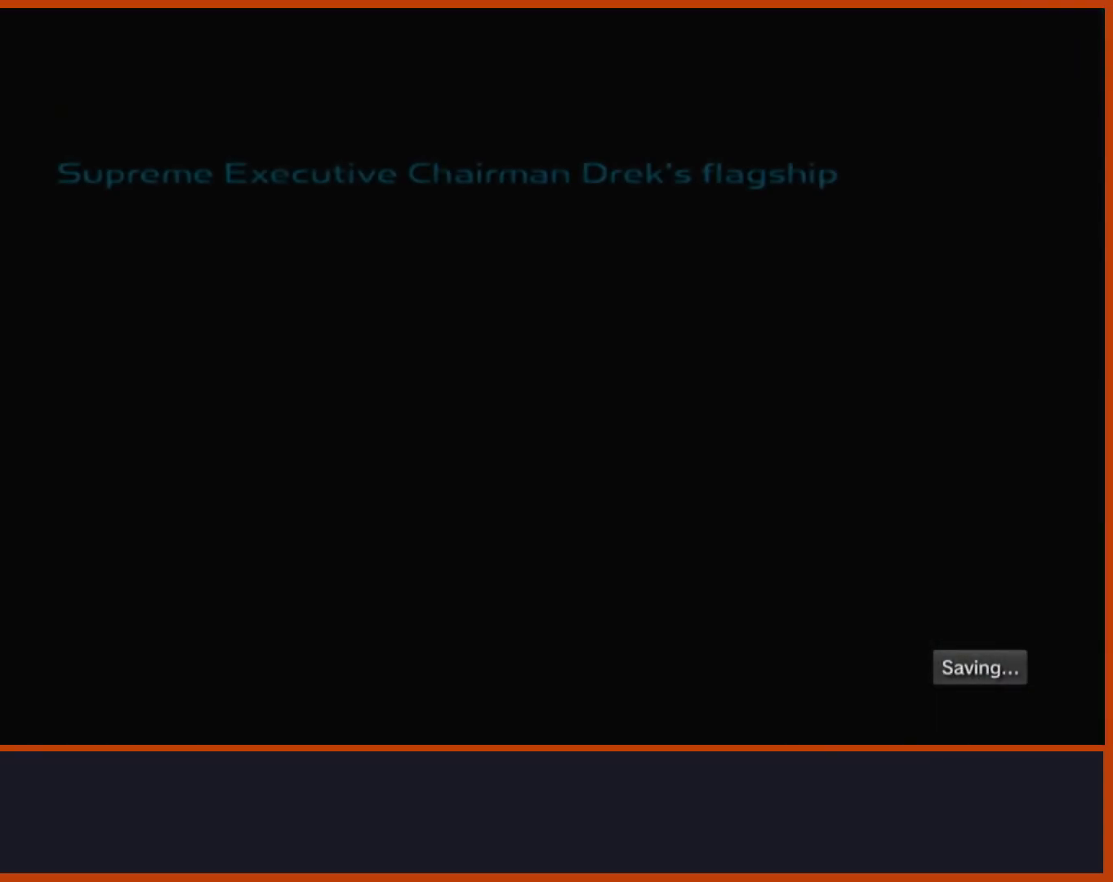
{"dt_ms": 500, "buttons": ["CIRCLE"], "left_stick": "center", "right_stick": "center", "events": []}
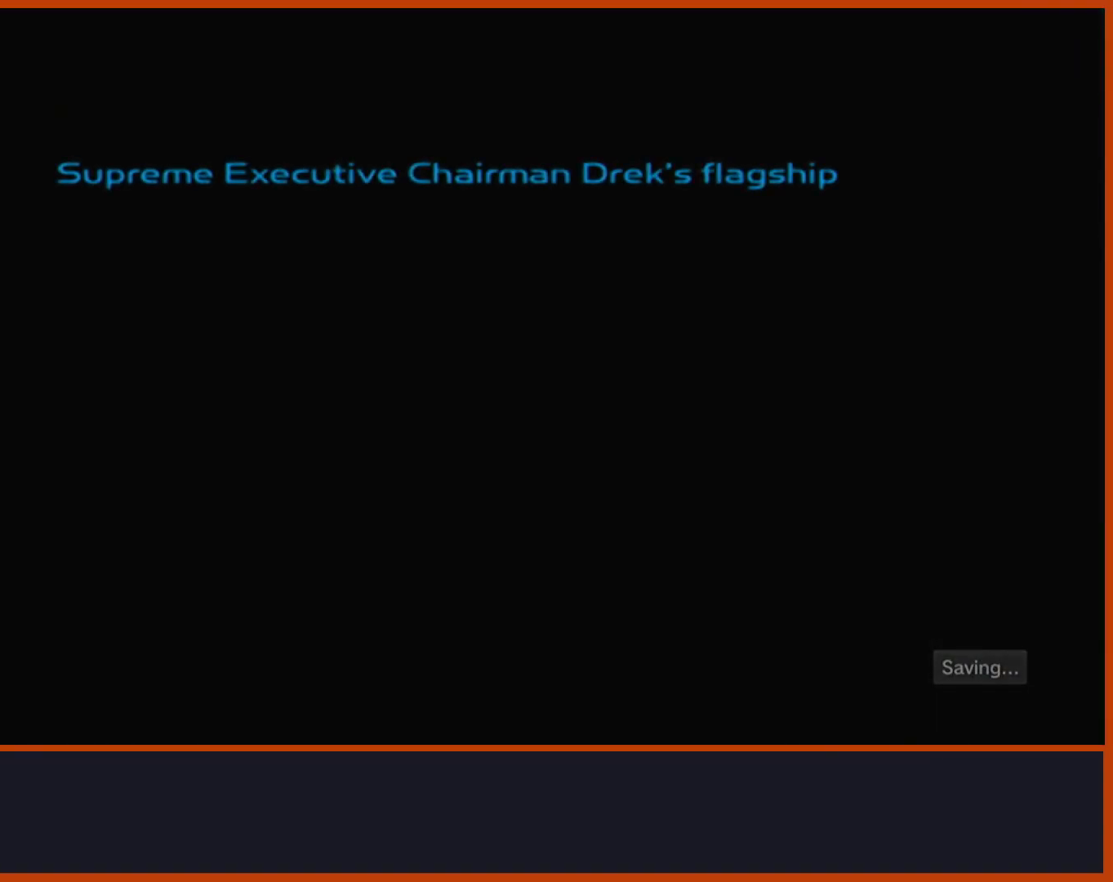
{"dt_ms": 500, "buttons": ["CIRCLE"], "left_stick": "center", "right_stick": "center", "events": []}
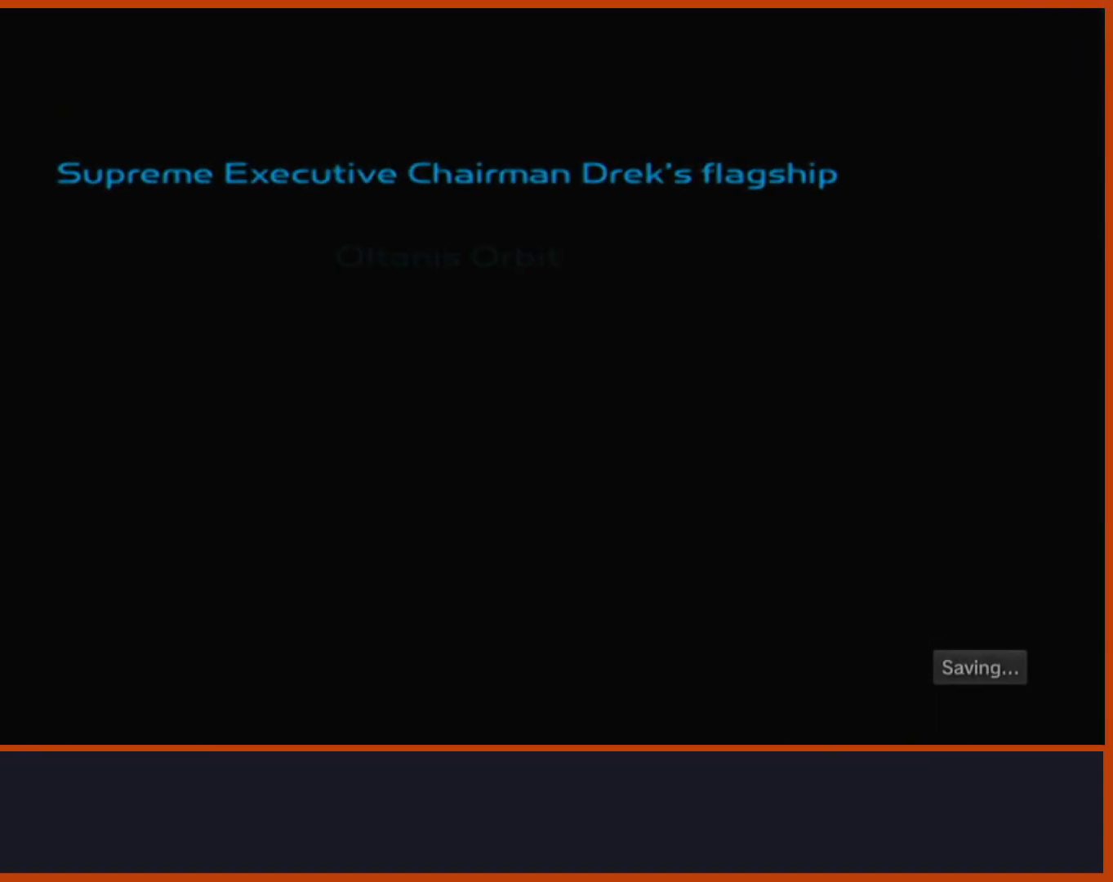
{"dt_ms": 500, "buttons": ["CIRCLE"], "left_stick": "center", "right_stick": "center", "events": []}
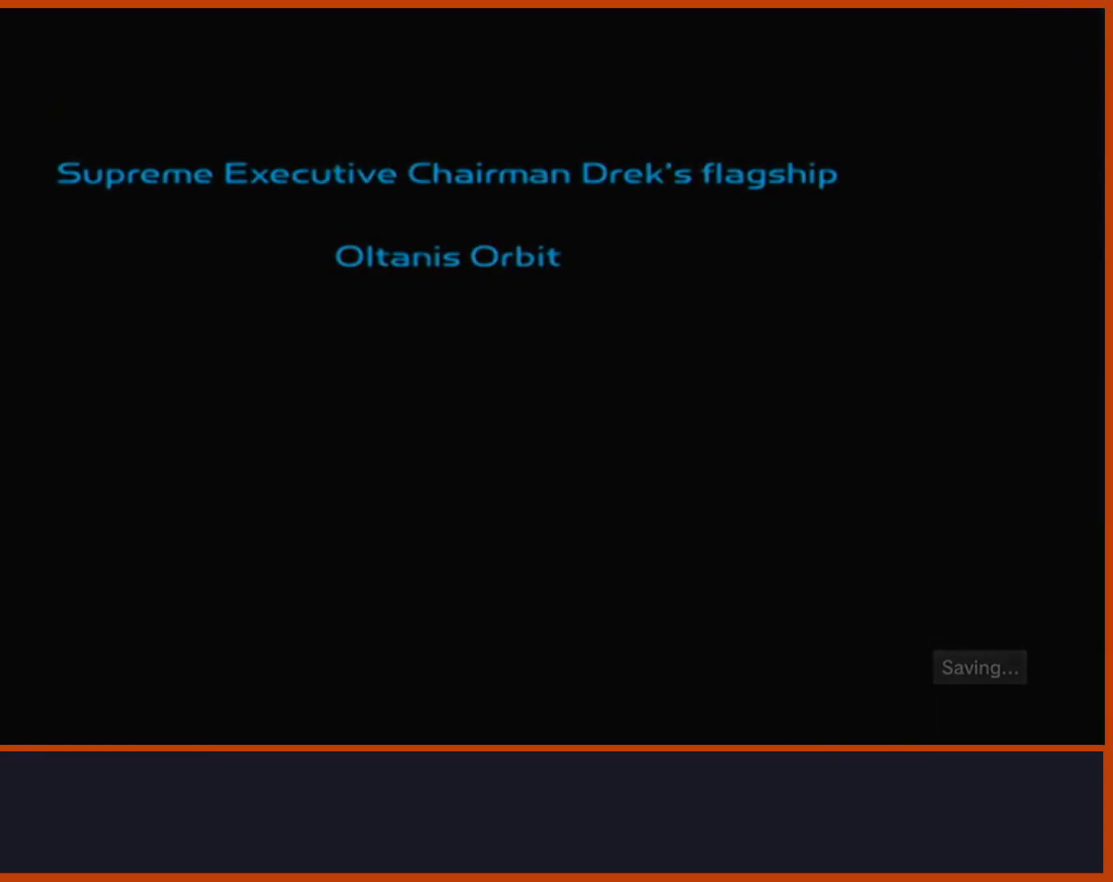
{"dt_ms": 500, "buttons": ["CIRCLE"], "left_stick": "center", "right_stick": "center", "events": []}
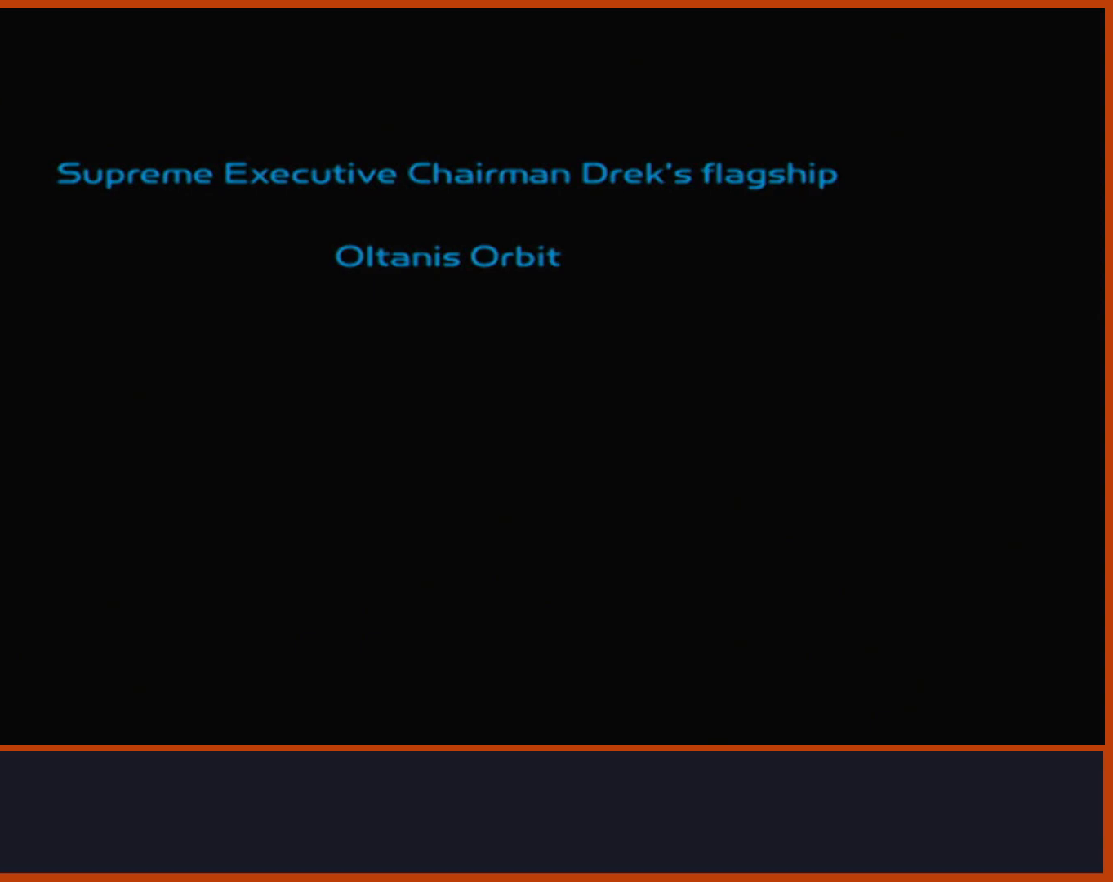
{"dt_ms": 500, "buttons": ["CIRCLE"], "left_stick": "center", "right_stick": "center", "events": []}
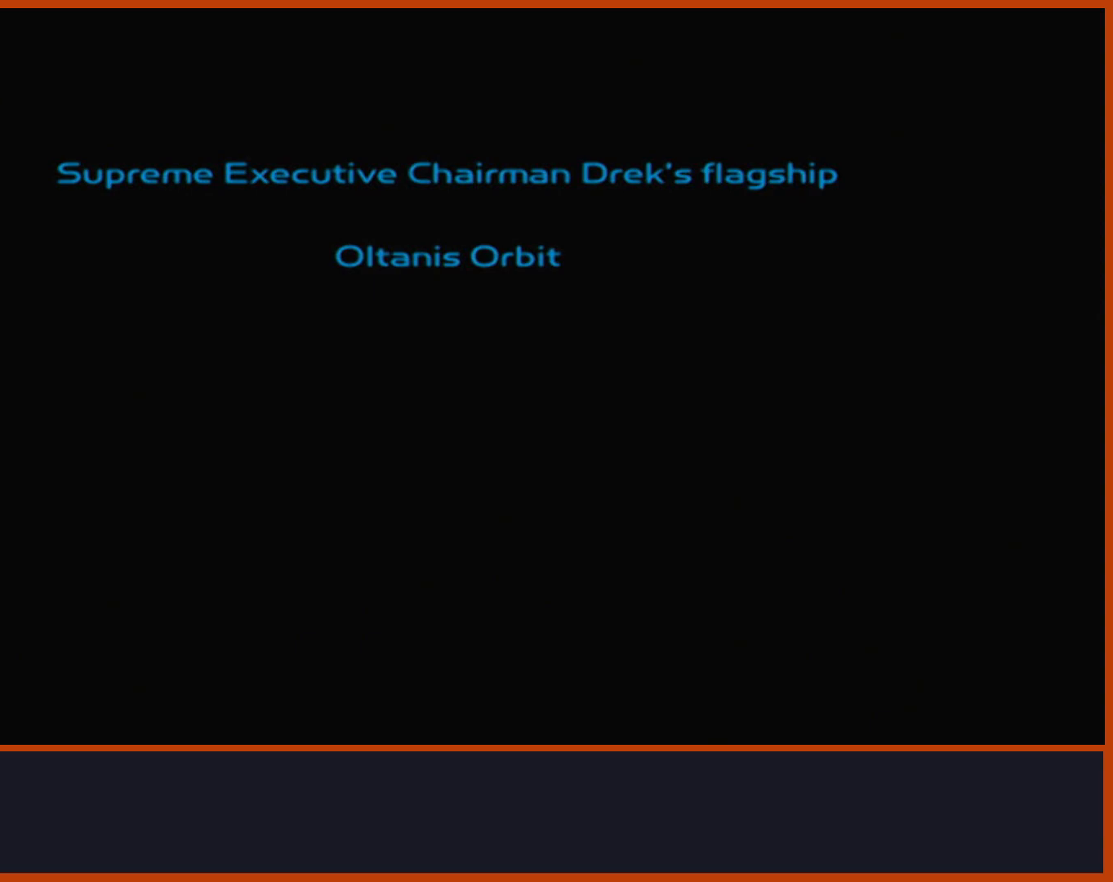
{"dt_ms": 500, "buttons": ["CIRCLE"], "left_stick": "center", "right_stick": "center", "events": []}
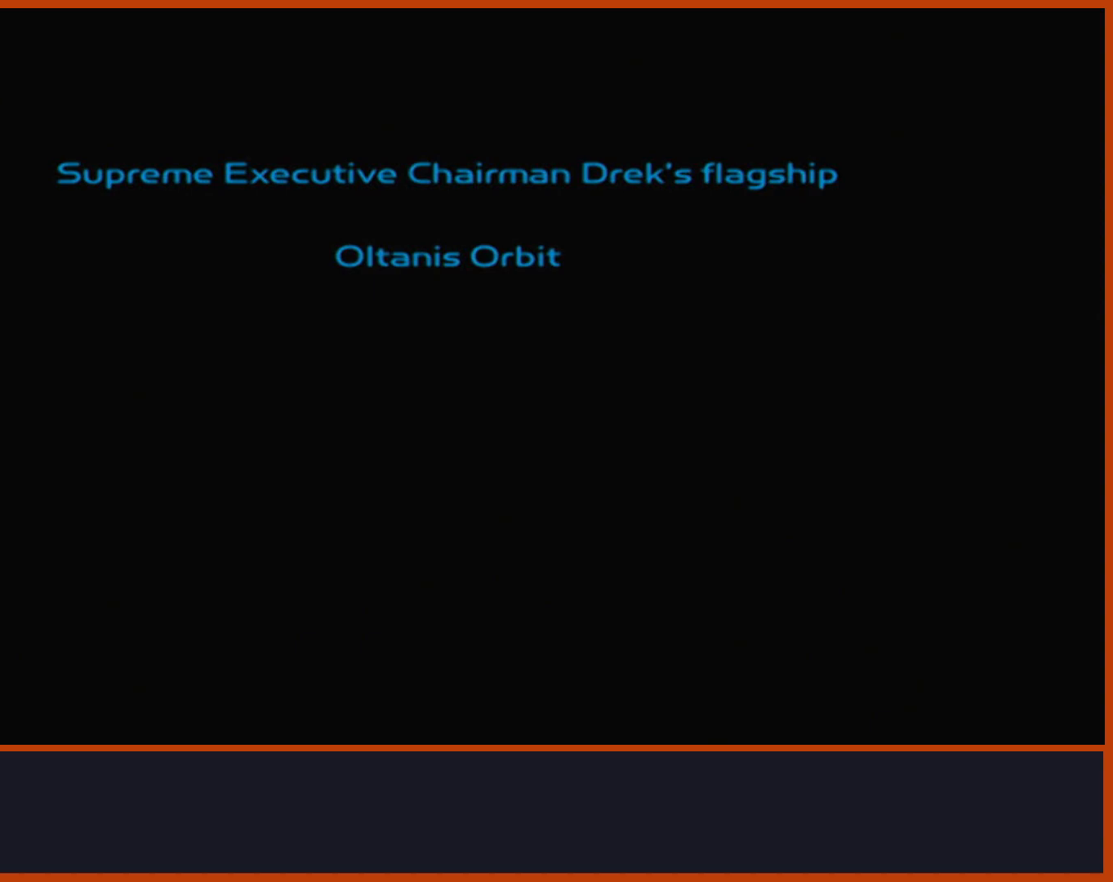
{"dt_ms": 500, "buttons": ["CIRCLE"], "left_stick": "center", "right_stick": "center", "events": []}
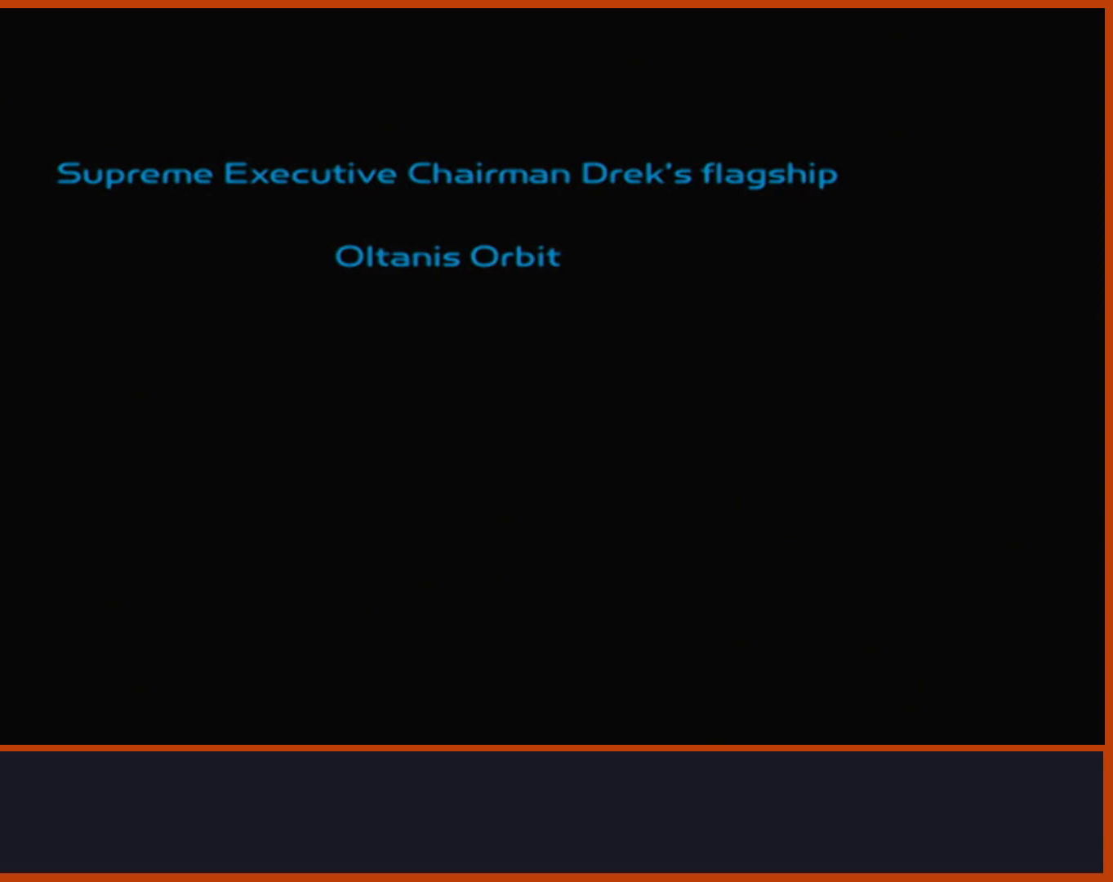
{"dt_ms": 500, "buttons": ["CIRCLE"], "left_stick": "center", "right_stick": "center", "events": []}
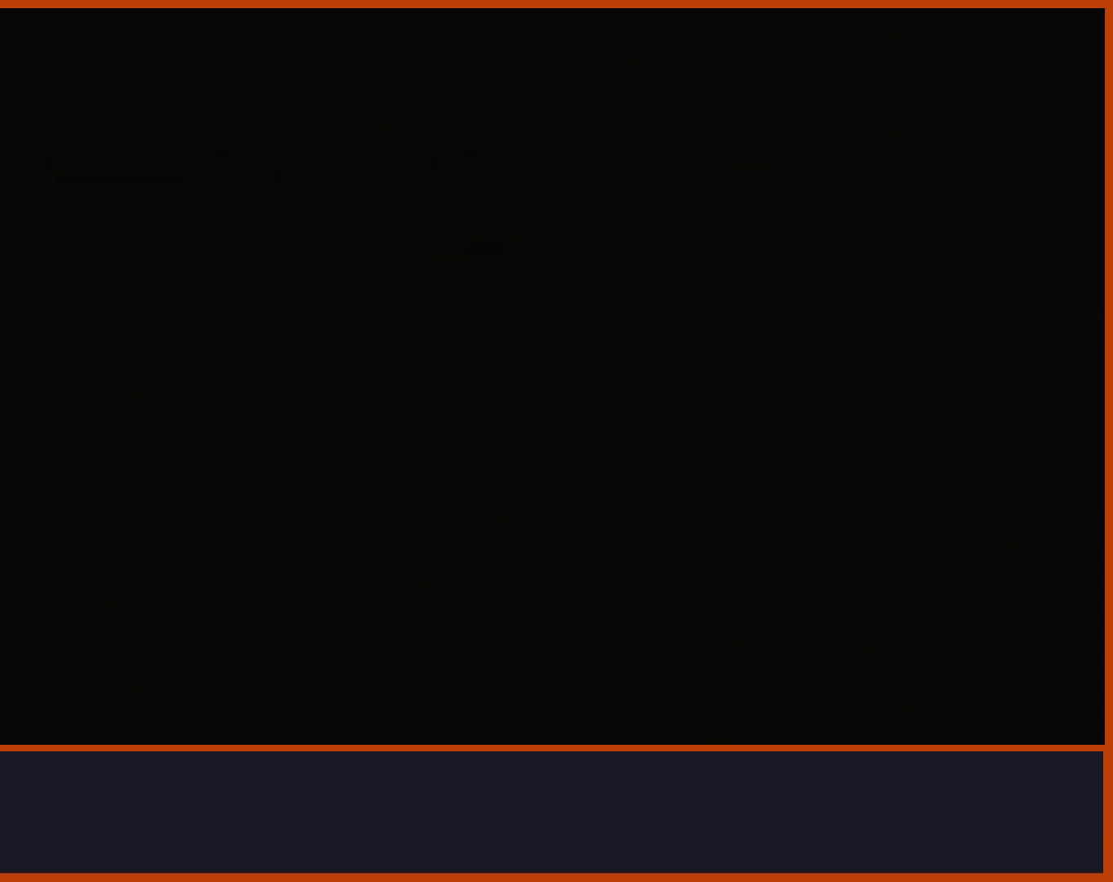
{"dt_ms": 500, "buttons": [], "left_stick": "center", "right_stick": "center", "events": [[33, "CIRCLE", "up"], [33, "START", "down"], [500, "START", "up"]]}